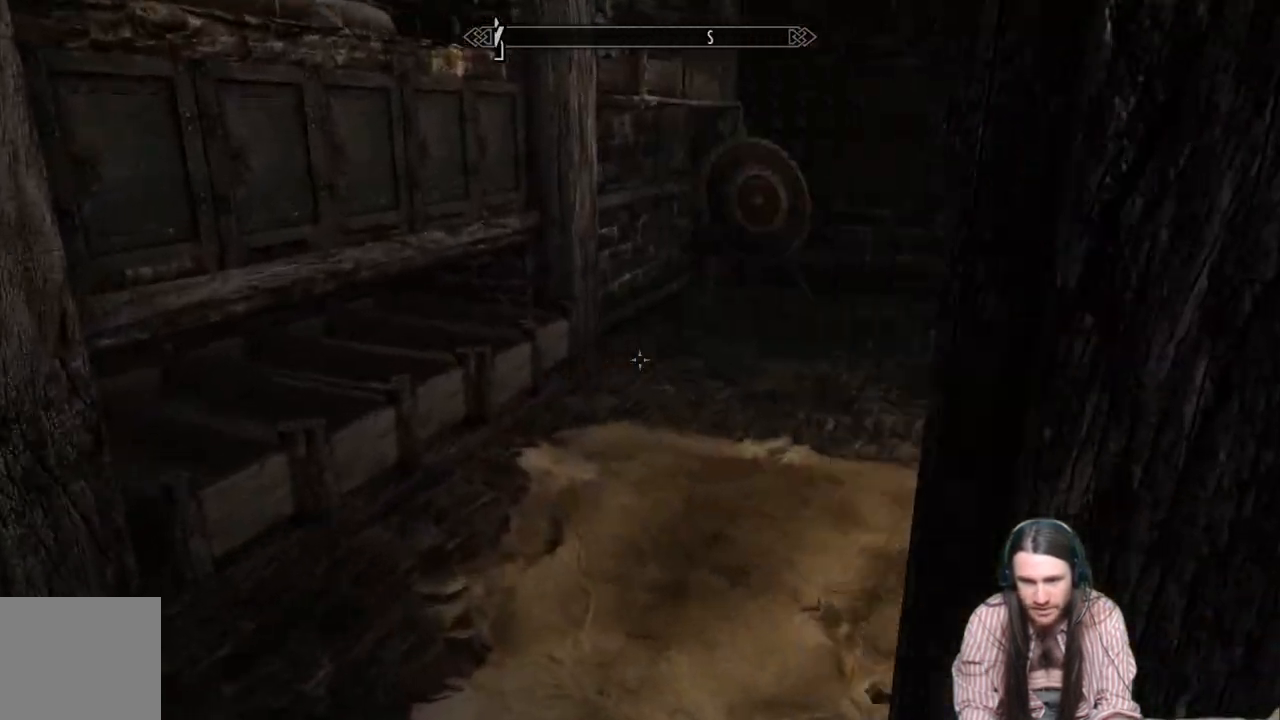
Gameplay with a controller (Xbox layout); each line is a JSON object with the inputs held at the frame after it. "events" lists button and stick changes between this image and that frame as [ms after this image, input, new state], when the widget could be followed in between.
{"buttons": [], "left_stick": "up", "right_stick": "center", "events": [[233, "right_stick", "center"], [500, "left_stick", "up"]]}
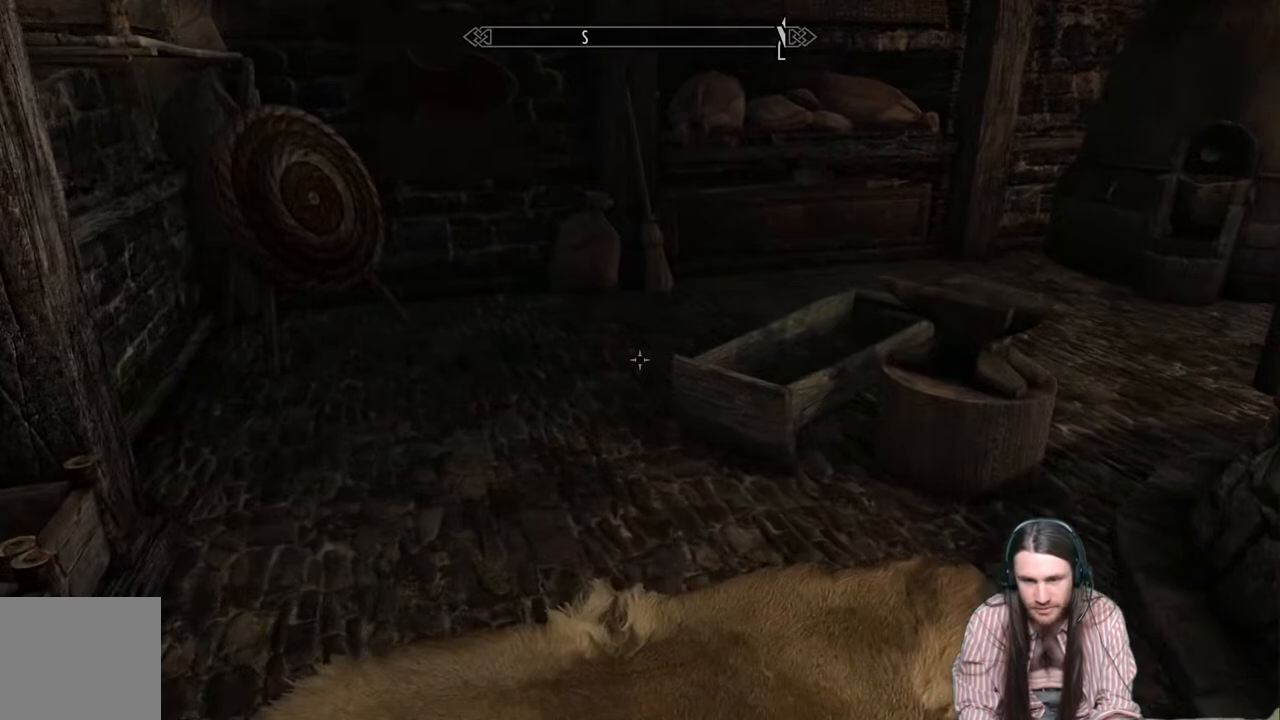
{"buttons": [], "left_stick": "up", "right_stick": "right", "events": [[50, "right_stick", "right"], [183, "right_stick", "center"], [233, "right_stick", "right"]]}
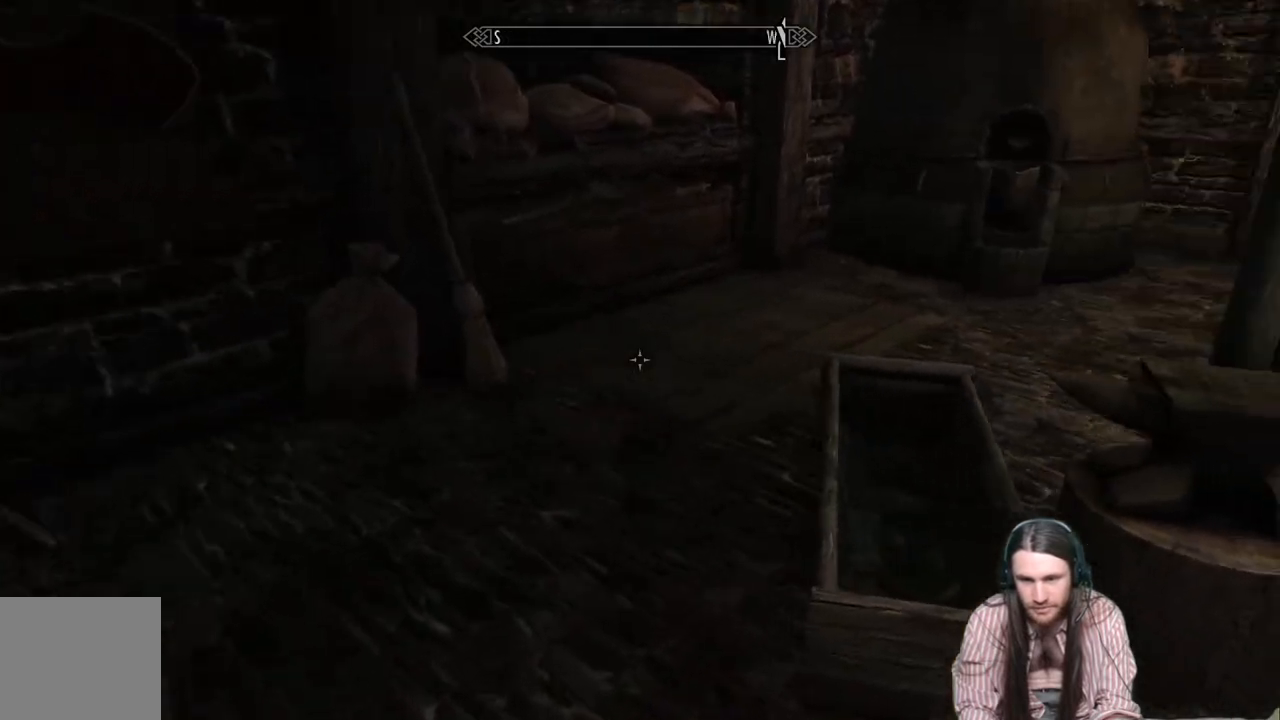
{"buttons": [], "left_stick": "up", "right_stick": "center", "events": [[67, "right_stick", "center"], [183, "right_stick", "right"], [433, "right_stick", "center"]]}
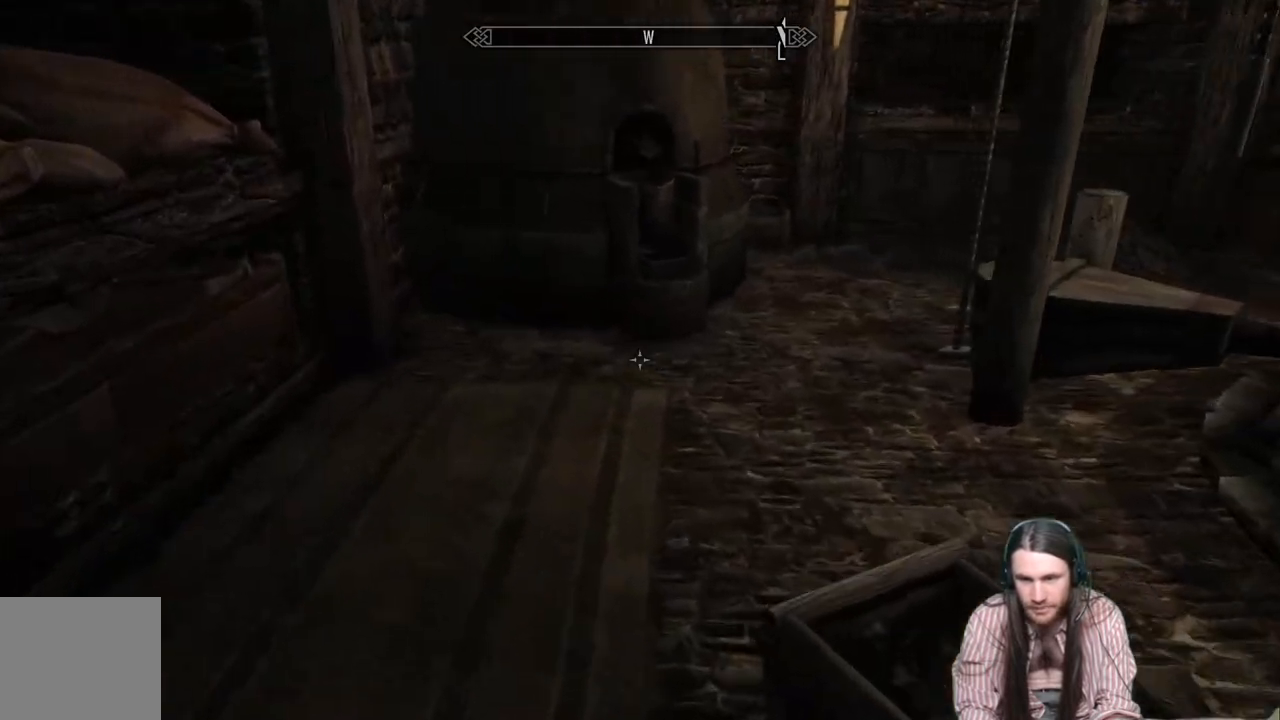
{"buttons": [], "left_stick": "up", "right_stick": "center", "events": [[83, "right_stick", "right"], [333, "right_stick", "center"]]}
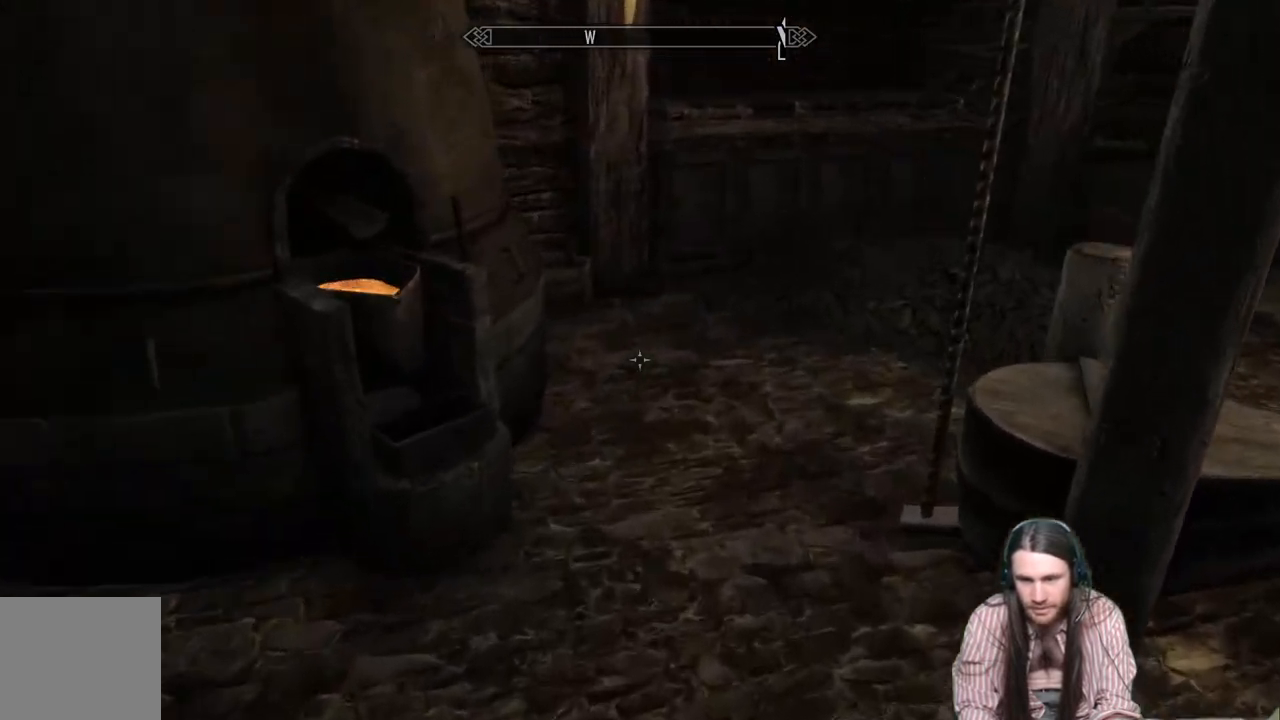
{"buttons": [], "left_stick": "up", "right_stick": "center", "events": [[33, "right_stick", "down"], [183, "right_stick", "center"], [300, "right_stick", "down"], [417, "right_stick", "center"]]}
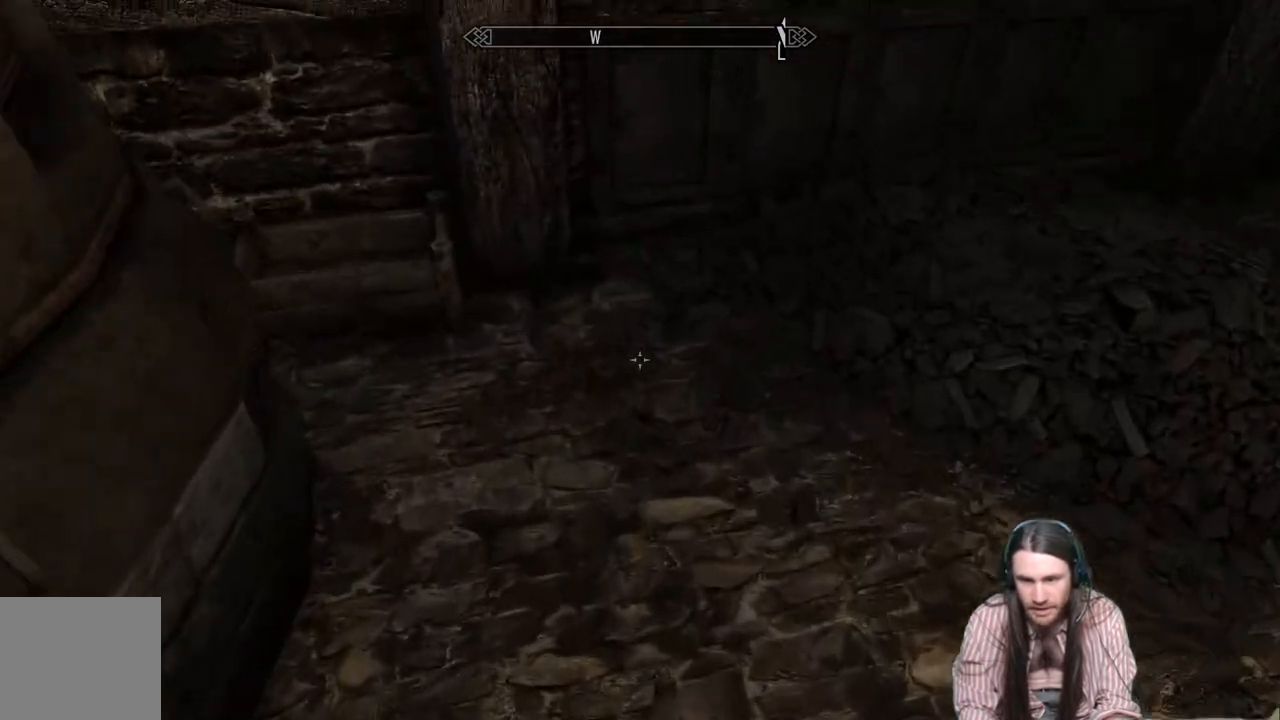
{"buttons": [], "left_stick": "center", "right_stick": "center", "events": [[133, "left_stick", "center"], [300, "left_stick", "up"], [467, "left_stick", "center"]]}
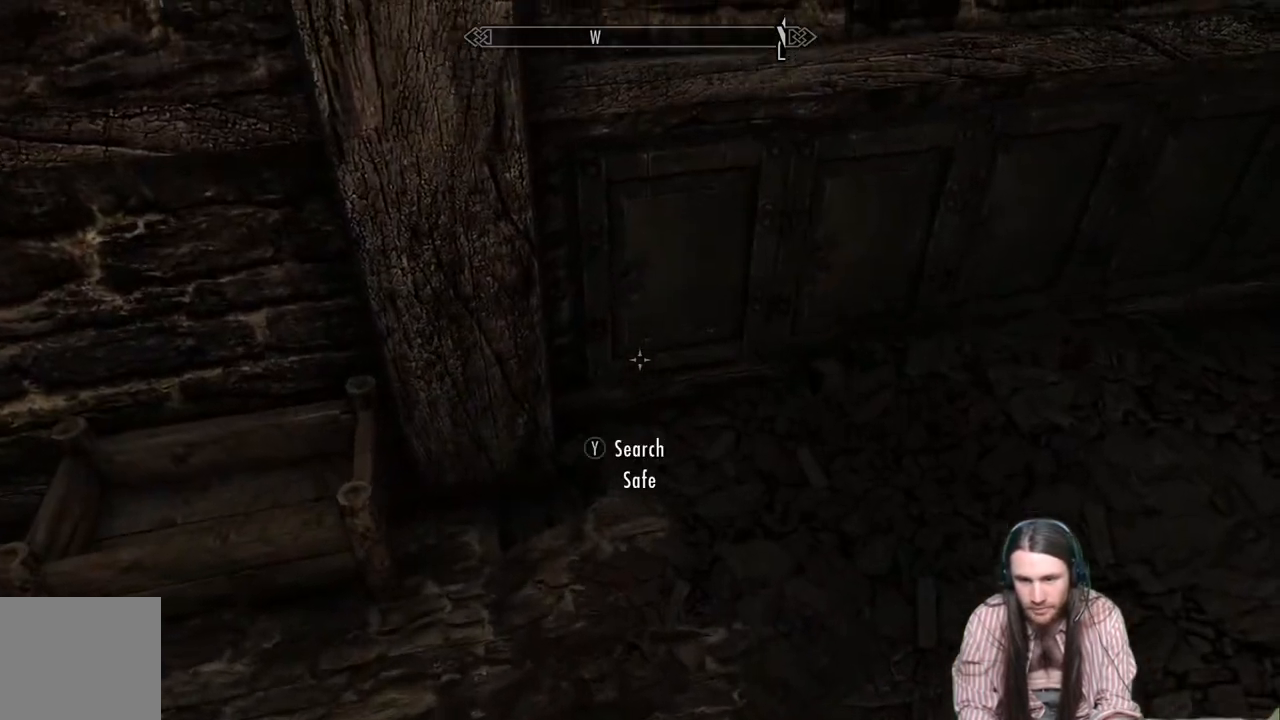
{"buttons": [], "left_stick": "center", "right_stick": "center", "events": [[183, "Y", "down"], [267, "Y", "up"]]}
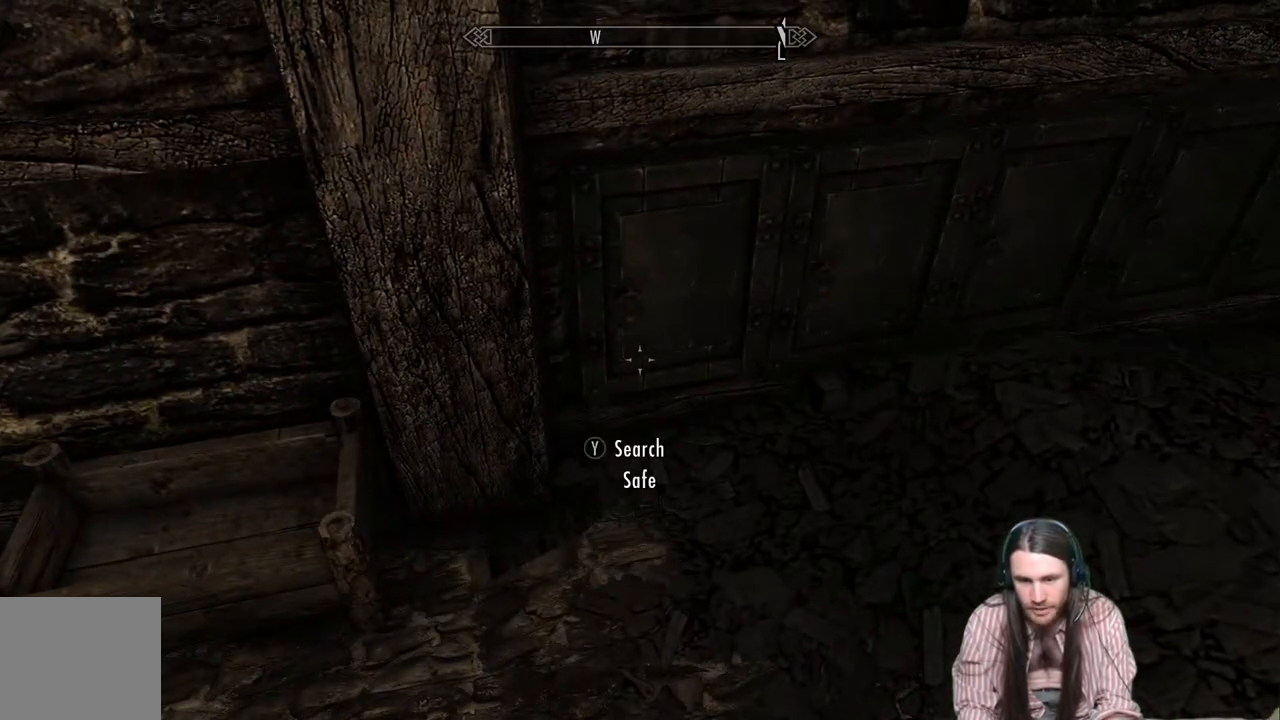
{"buttons": [], "left_stick": "center", "right_stick": "center", "events": []}
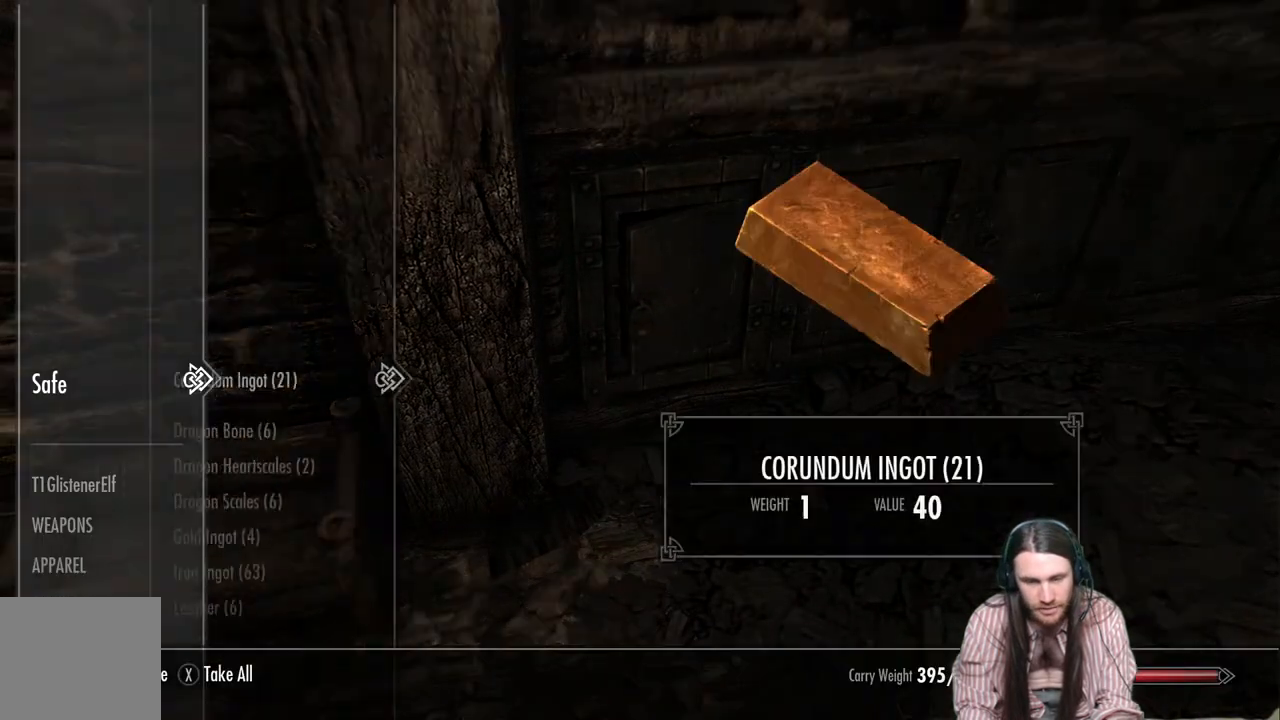
{"buttons": [], "left_stick": "center", "right_stick": "center", "events": []}
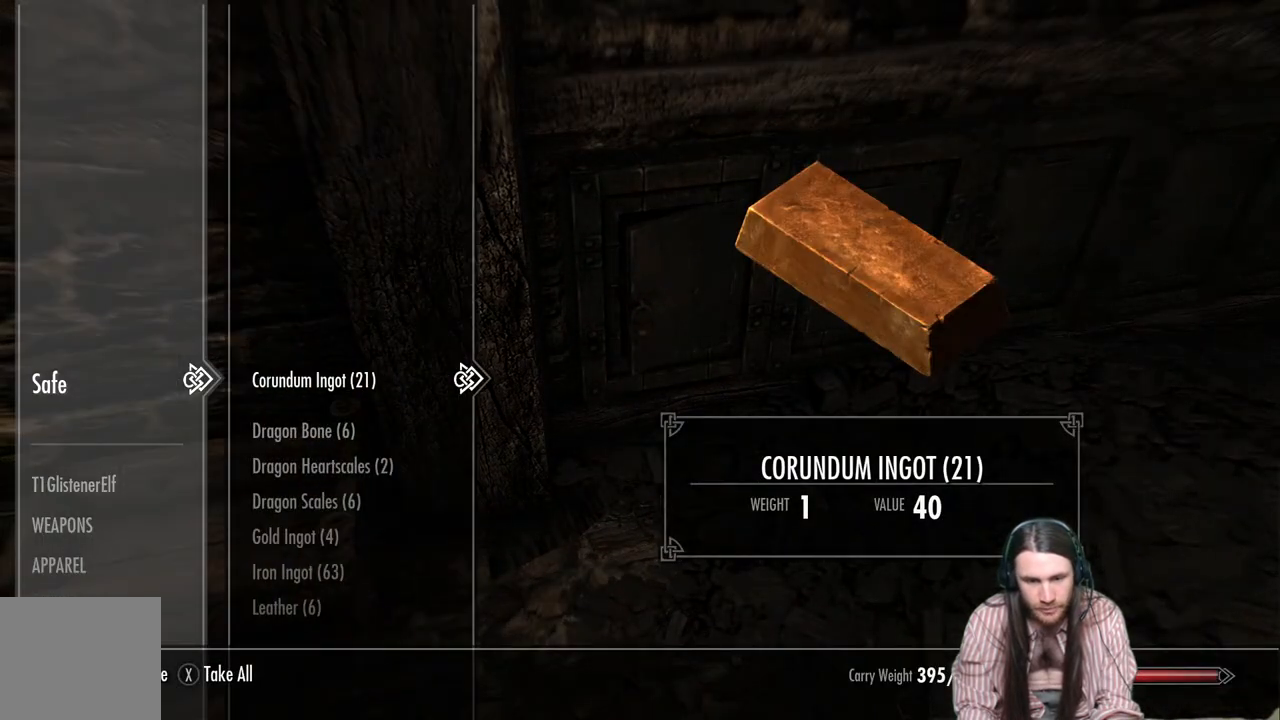
{"buttons": [], "left_stick": "center", "right_stick": "center", "events": [[367, "DPAD_LEFT", "down"], [467, "DPAD_LEFT", "up"]]}
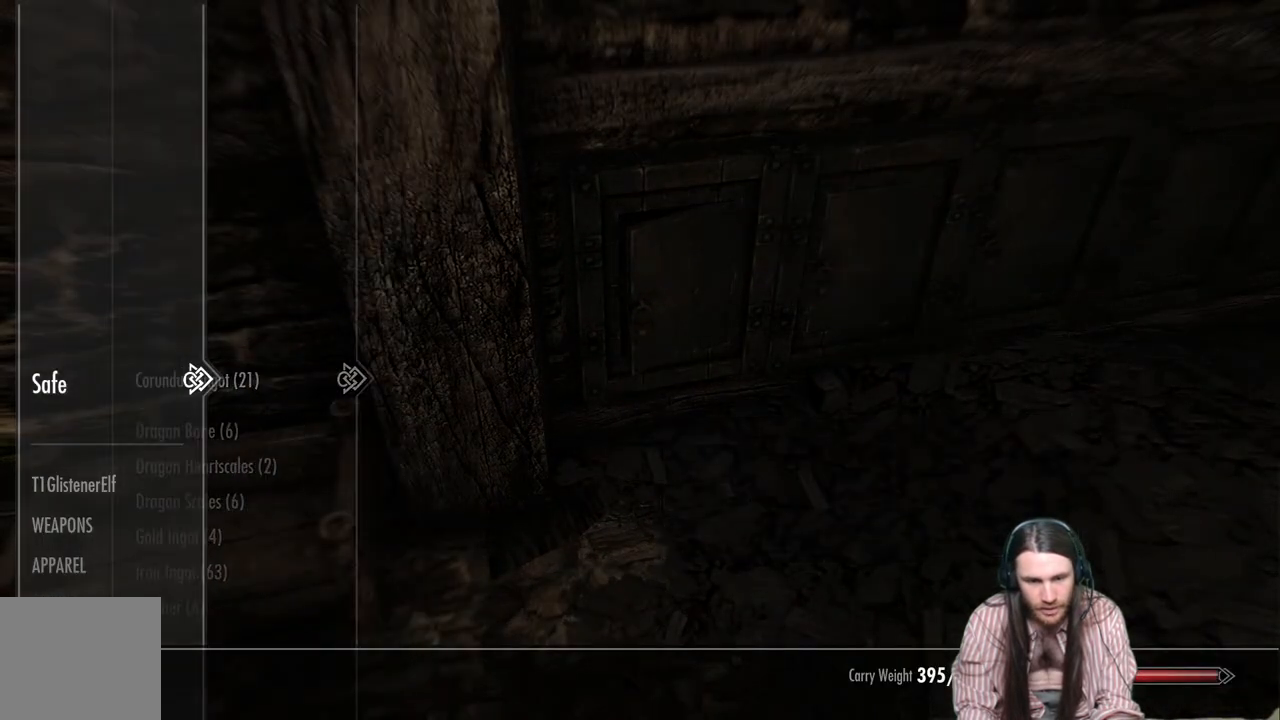
{"buttons": [], "left_stick": "center", "right_stick": "center", "events": [[167, "DPAD_DOWN", "down"], [250, "DPAD_DOWN", "up"], [367, "DPAD_DOWN", "down"], [467, "DPAD_DOWN", "up"]]}
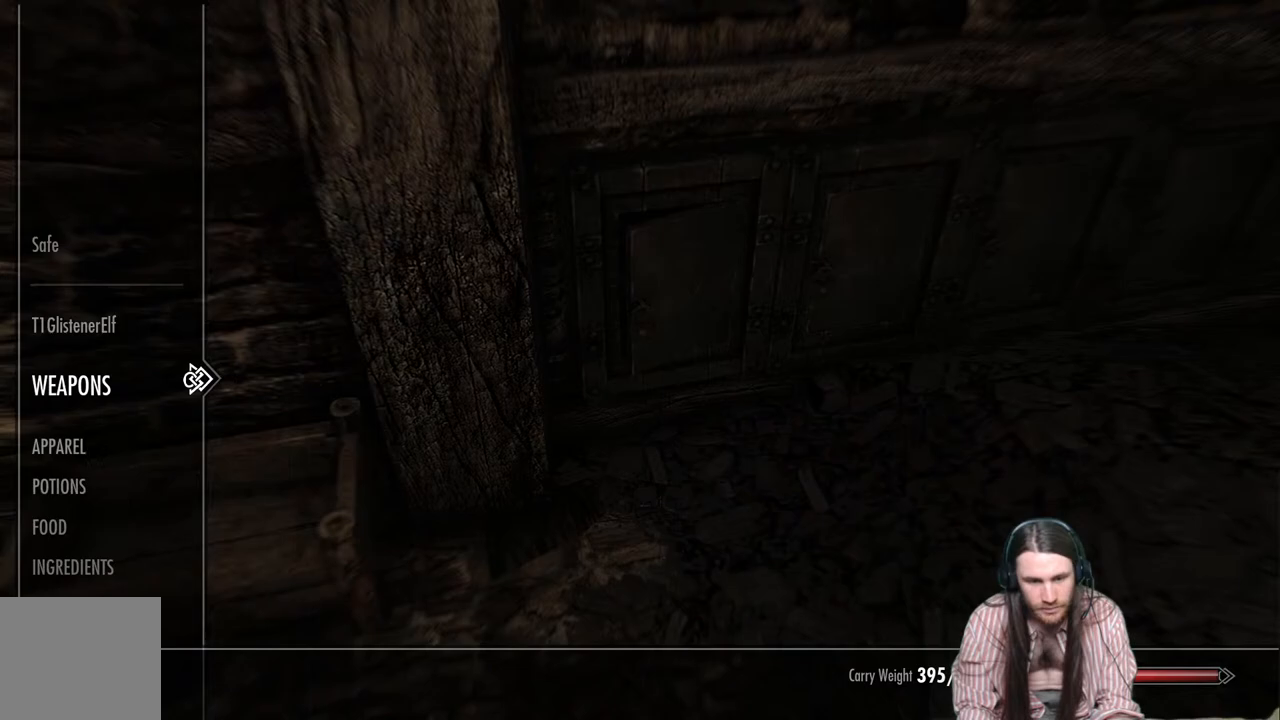
{"buttons": [], "left_stick": "center", "right_stick": "center", "events": [[50, "DPAD_DOWN", "down"], [167, "DPAD_DOWN", "up"], [283, "DPAD_DOWN", "down"], [417, "DPAD_DOWN", "up"]]}
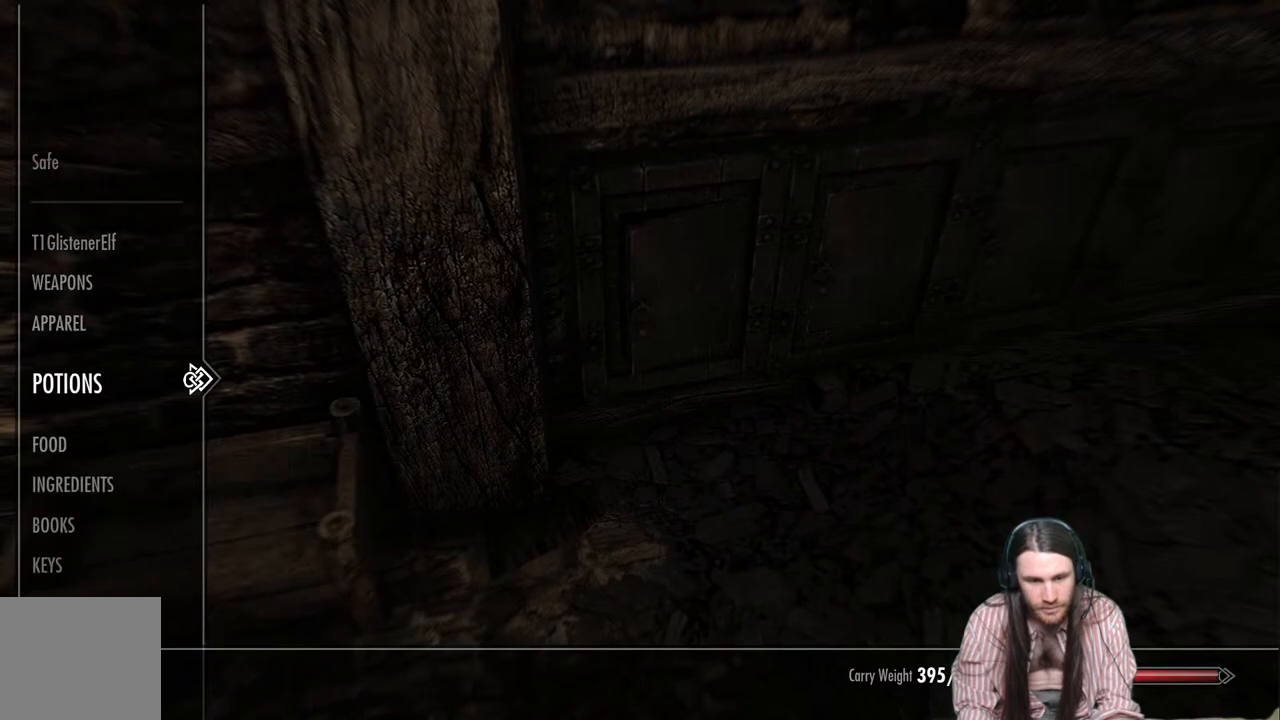
{"buttons": ["DPAD_DOWN"], "left_stick": "center", "right_stick": "center", "events": [[50, "DPAD_DOWN", "down"], [183, "DPAD_DOWN", "up"], [400, "DPAD_DOWN", "down"]]}
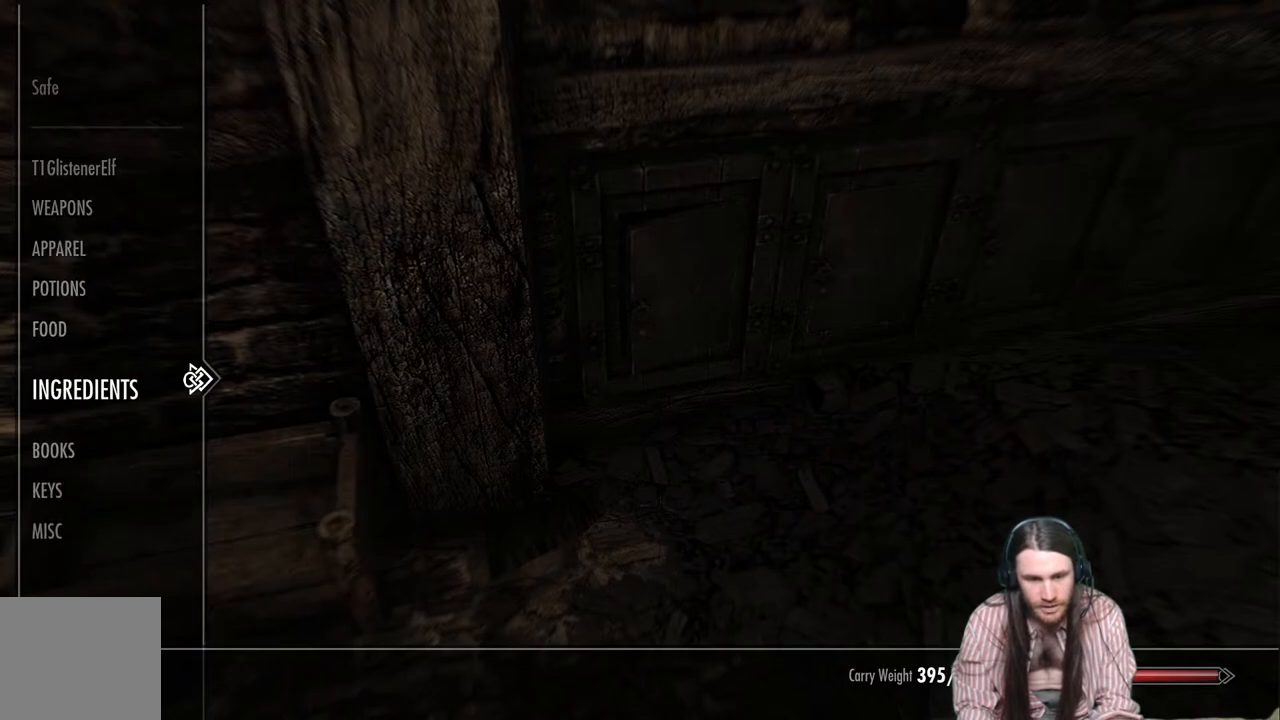
{"buttons": ["DPAD_DOWN"], "left_stick": "center", "right_stick": "center", "events": [[50, "DPAD_DOWN", "up"], [133, "DPAD_DOWN", "down"], [233, "DPAD_DOWN", "up"], [317, "DPAD_DOWN", "down"], [400, "DPAD_DOWN", "up"], [467, "DPAD_DOWN", "down"]]}
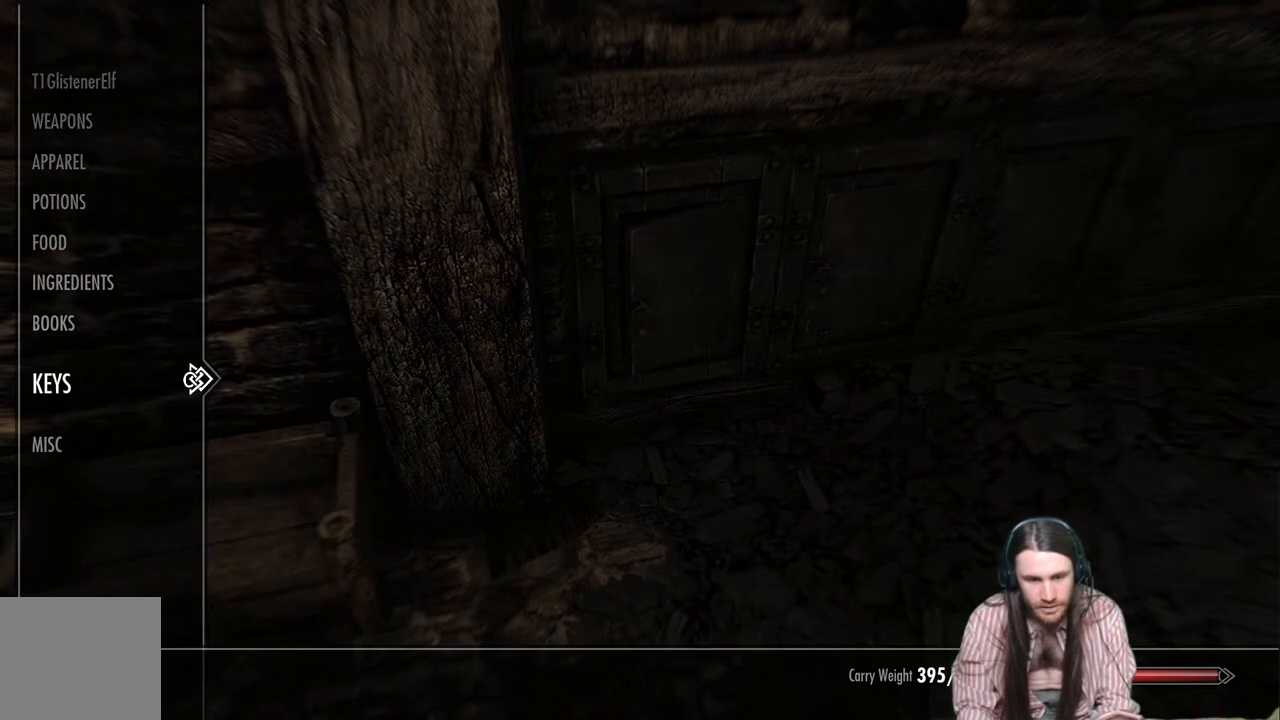
{"buttons": [], "left_stick": "center", "right_stick": "center", "events": [[67, "DPAD_DOWN", "up"], [133, "DPAD_DOWN", "down"], [233, "DPAD_DOWN", "up"], [333, "DPAD_RIGHT", "down"], [417, "DPAD_RIGHT", "up"]]}
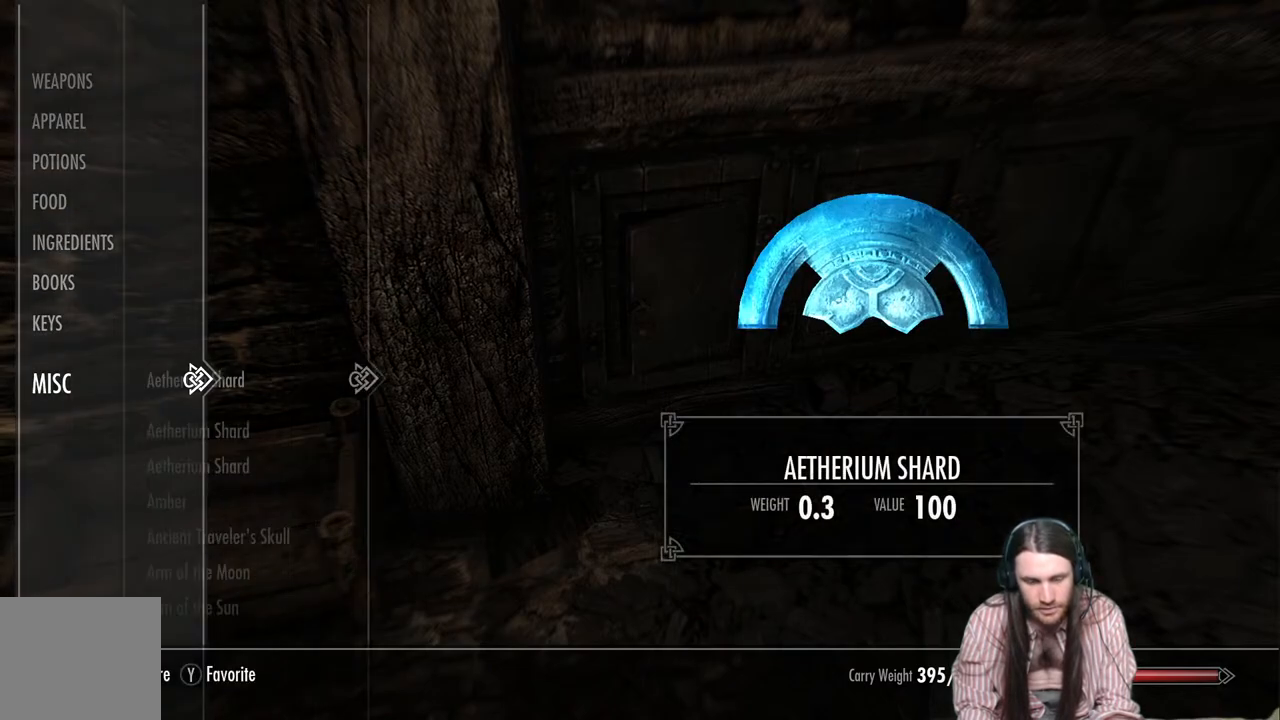
{"buttons": ["DPAD_DOWN"], "left_stick": "center", "right_stick": "center", "events": [[167, "DPAD_DOWN", "down"]]}
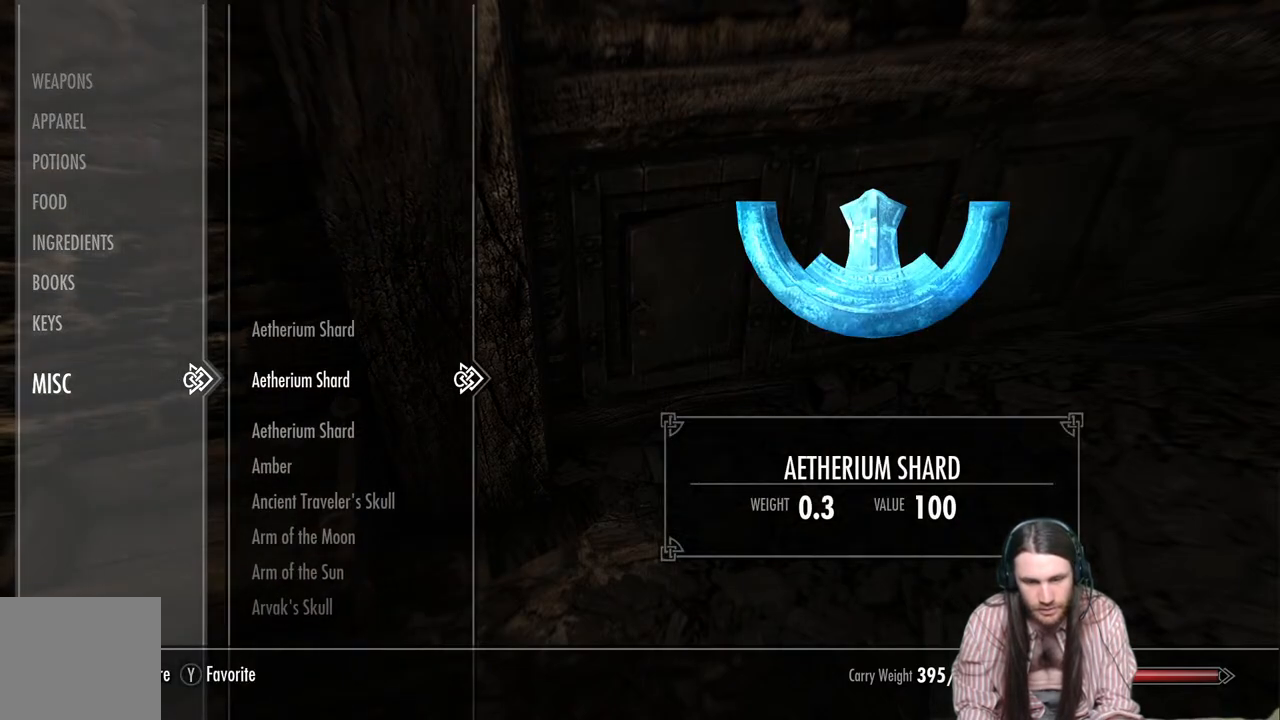
{"buttons": ["DPAD_DOWN"], "left_stick": "center", "right_stick": "center", "events": []}
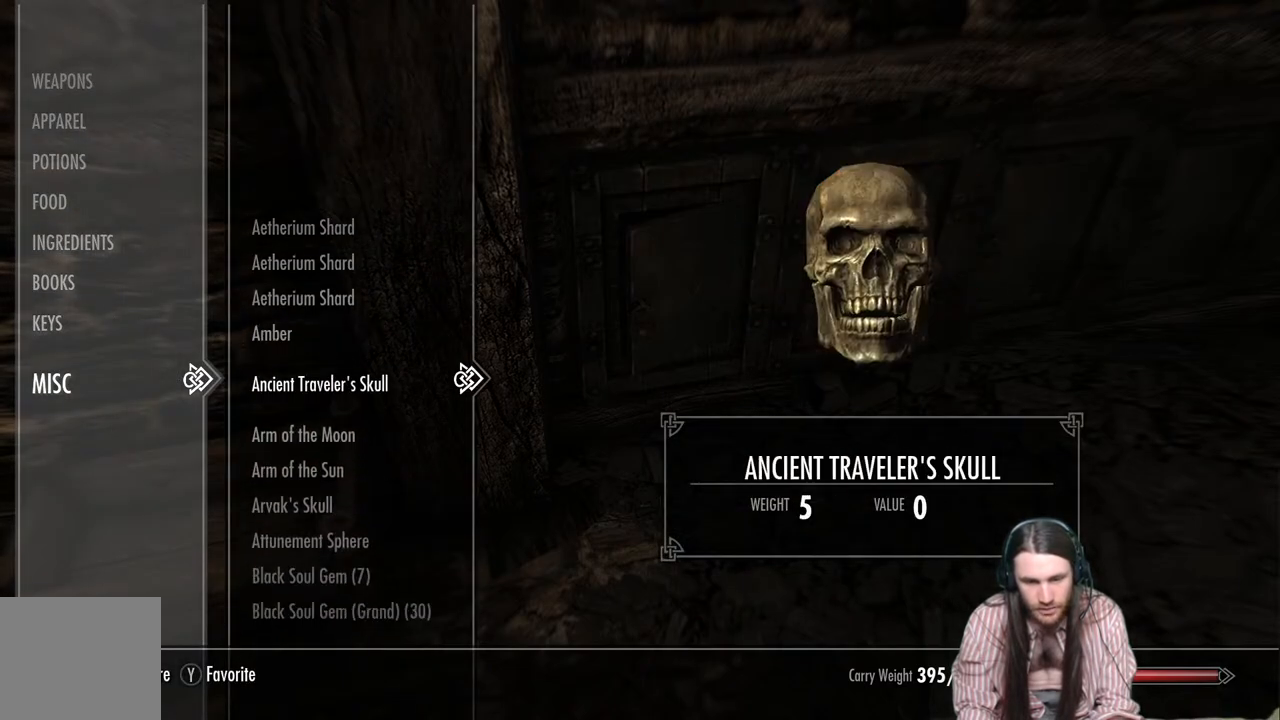
{"buttons": ["DPAD_DOWN"], "left_stick": "center", "right_stick": "center", "events": [[367, "DPAD_DOWN", "up"], [500, "DPAD_DOWN", "down"]]}
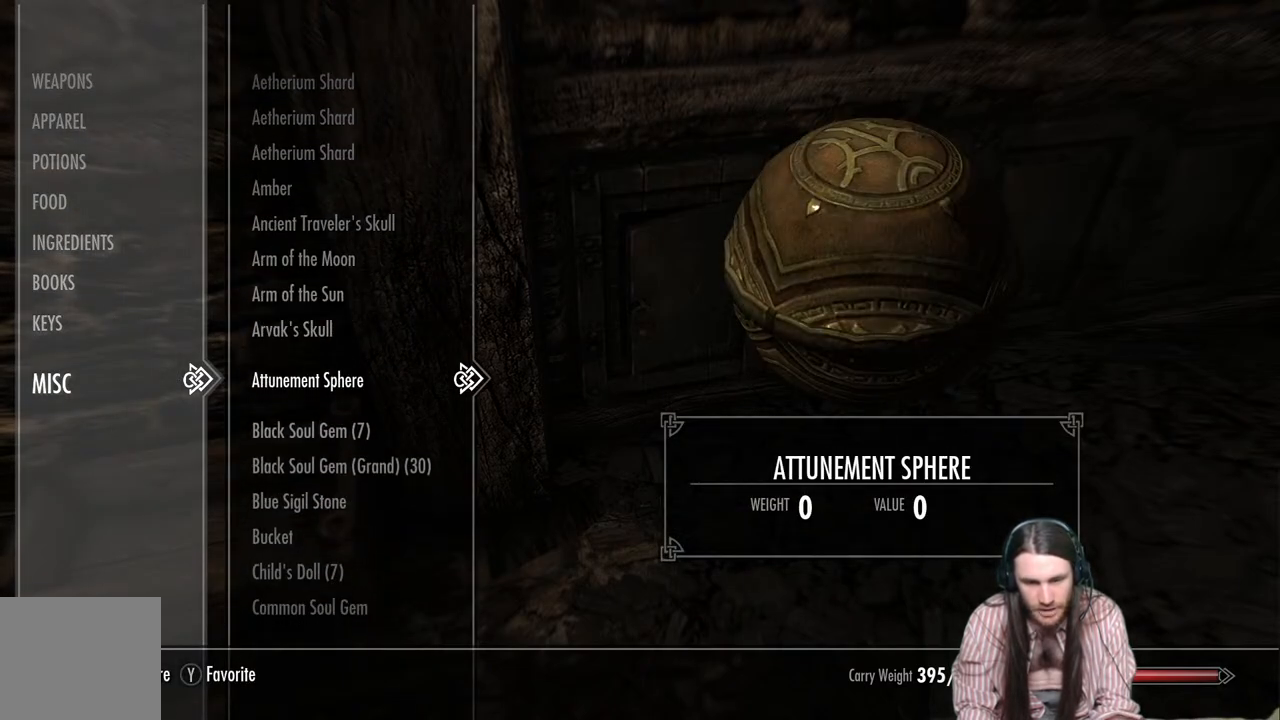
{"buttons": [], "left_stick": "center", "right_stick": "center", "events": [[100, "DPAD_DOWN", "up"], [167, "DPAD_DOWN", "down"], [267, "DPAD_DOWN", "up"], [350, "DPAD_DOWN", "down"], [433, "DPAD_DOWN", "up"]]}
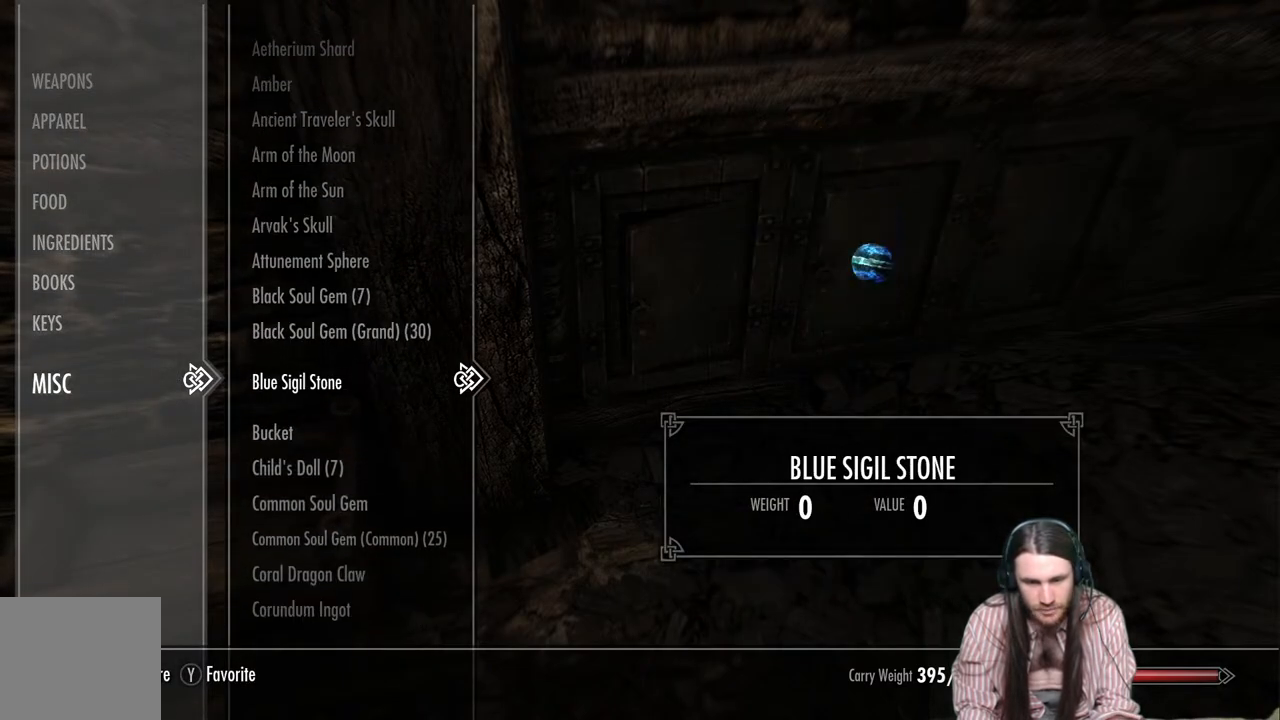
{"buttons": ["DPAD_DOWN"], "left_stick": "center", "right_stick": "center", "events": [[50, "DPAD_DOWN", "down"], [133, "DPAD_DOWN", "up"], [217, "DPAD_DOWN", "down"], [333, "DPAD_DOWN", "up"], [417, "DPAD_DOWN", "down"]]}
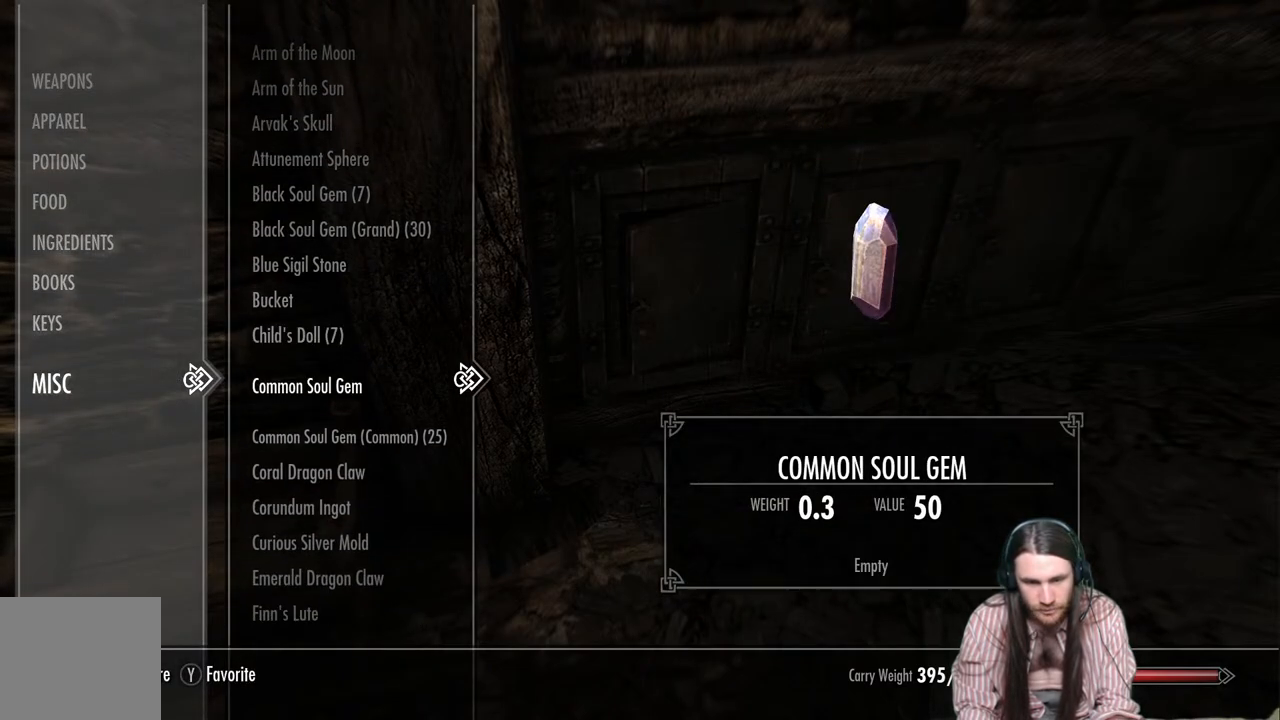
{"buttons": [], "left_stick": "center", "right_stick": "center", "events": [[17, "DPAD_DOWN", "up"], [100, "DPAD_DOWN", "down"], [217, "DPAD_DOWN", "up"], [317, "DPAD_DOWN", "down"], [450, "DPAD_DOWN", "up"]]}
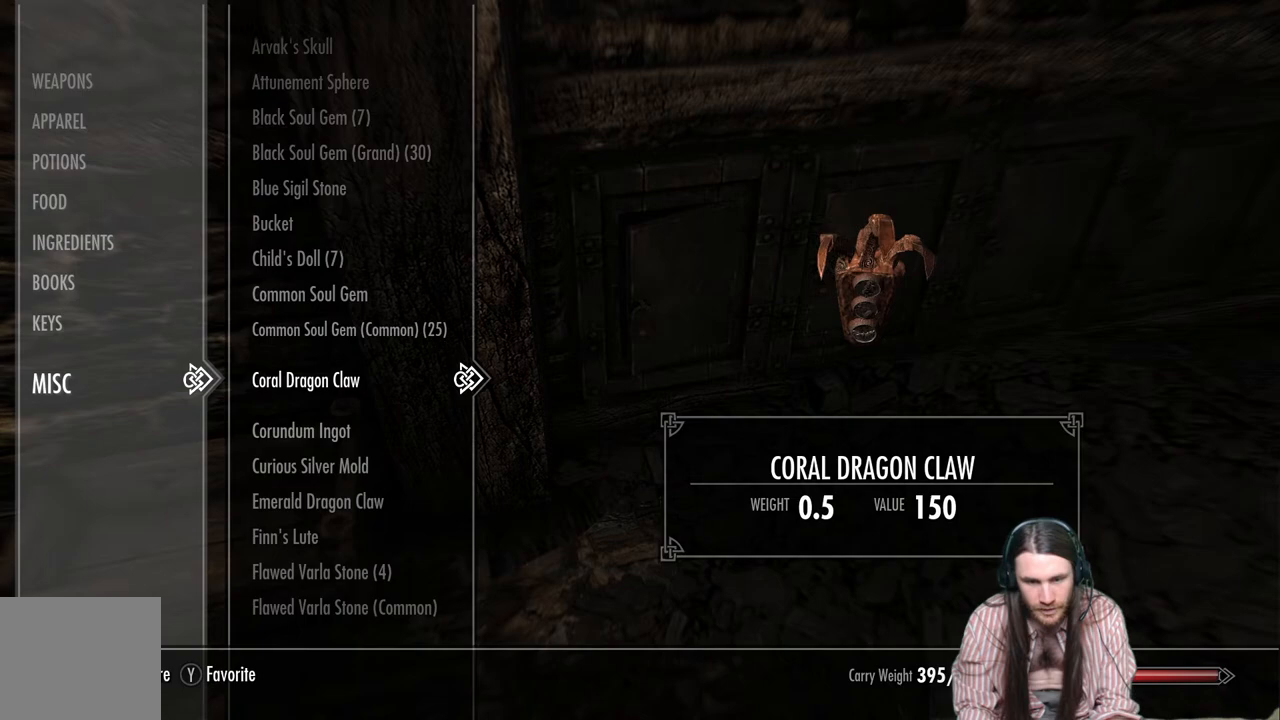
{"buttons": ["X"], "left_stick": "center", "right_stick": "center", "events": [[67, "DPAD_DOWN", "down"], [183, "DPAD_DOWN", "up"], [400, "X", "down"]]}
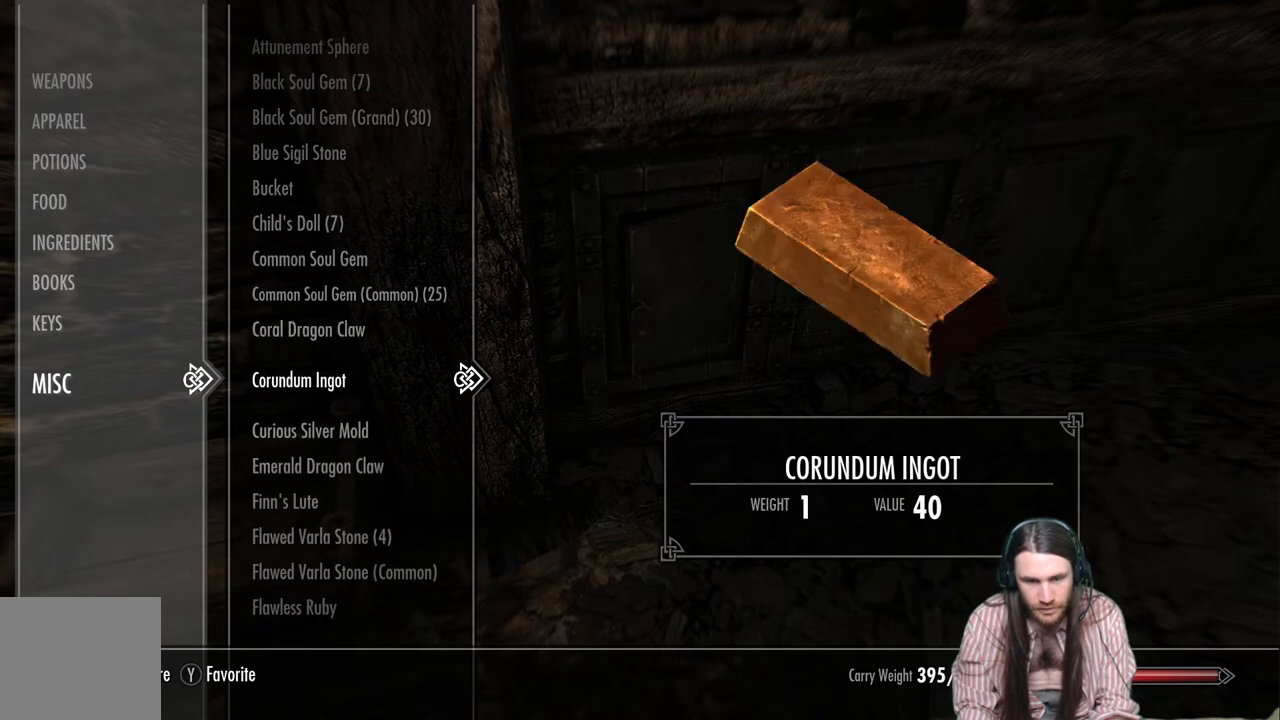
{"buttons": ["DPAD_DOWN"], "left_stick": "center", "right_stick": "center", "events": [[17, "X", "up"], [350, "DPAD_DOWN", "down"]]}
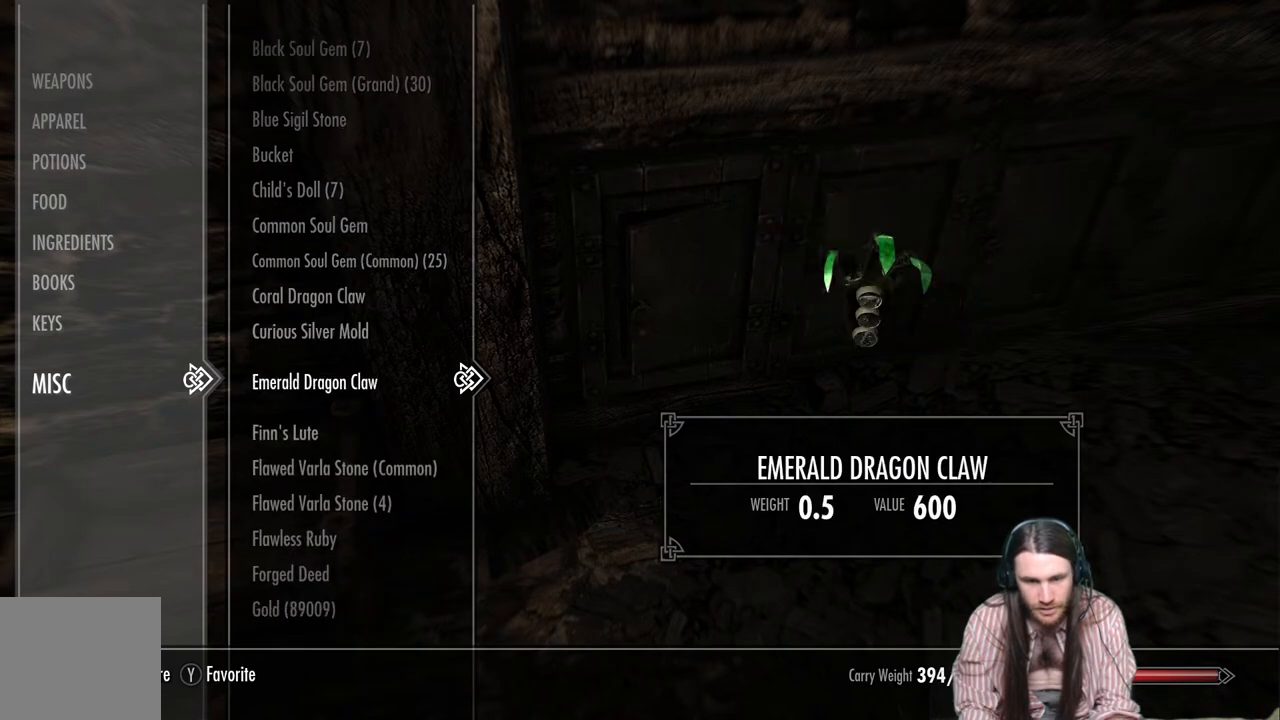
{"buttons": ["DPAD_DOWN"], "left_stick": "center", "right_stick": "center", "events": [[233, "left_stick", "down"], [283, "left_stick", "center"], [383, "left_stick", "down"], [450, "left_stick", "center"]]}
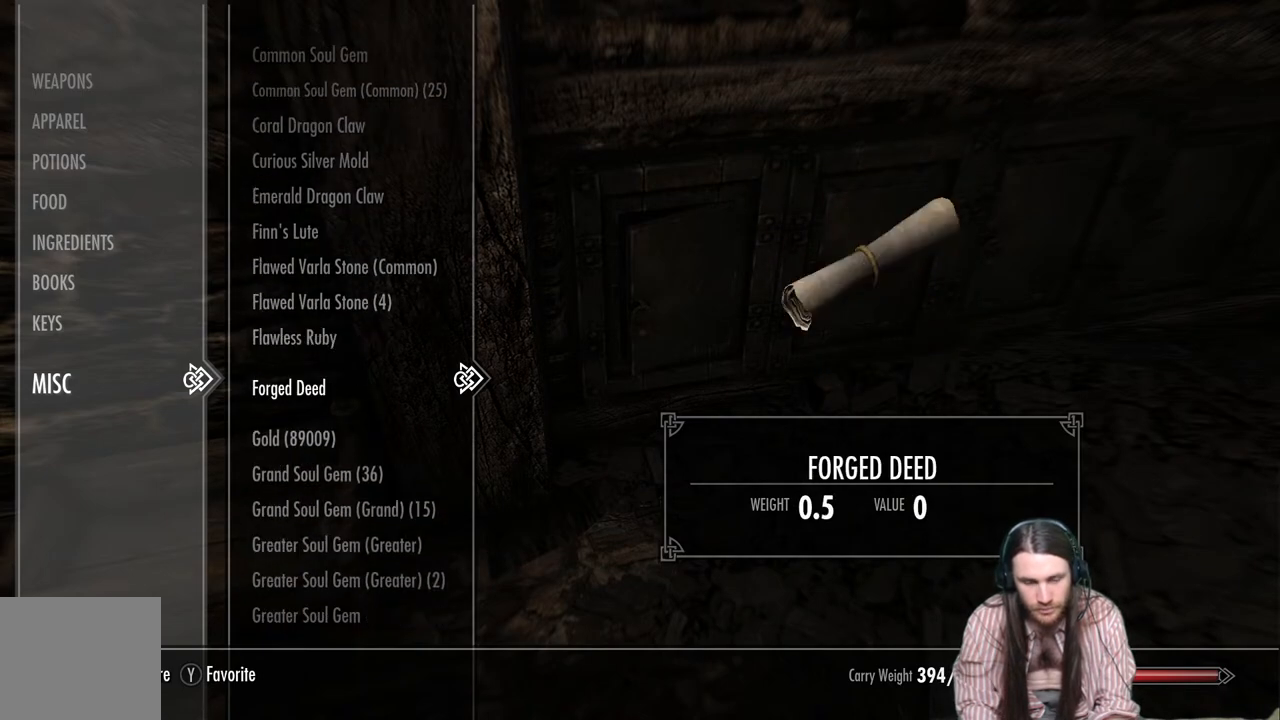
{"buttons": ["DPAD_DOWN"], "left_stick": "down", "right_stick": "center", "events": [[33, "left_stick", "down"], [100, "left_stick", "center"], [150, "left_stick", "down"], [250, "left_stick", "center"], [300, "left_stick", "down"], [367, "left_stick", "center"], [450, "left_stick", "down"]]}
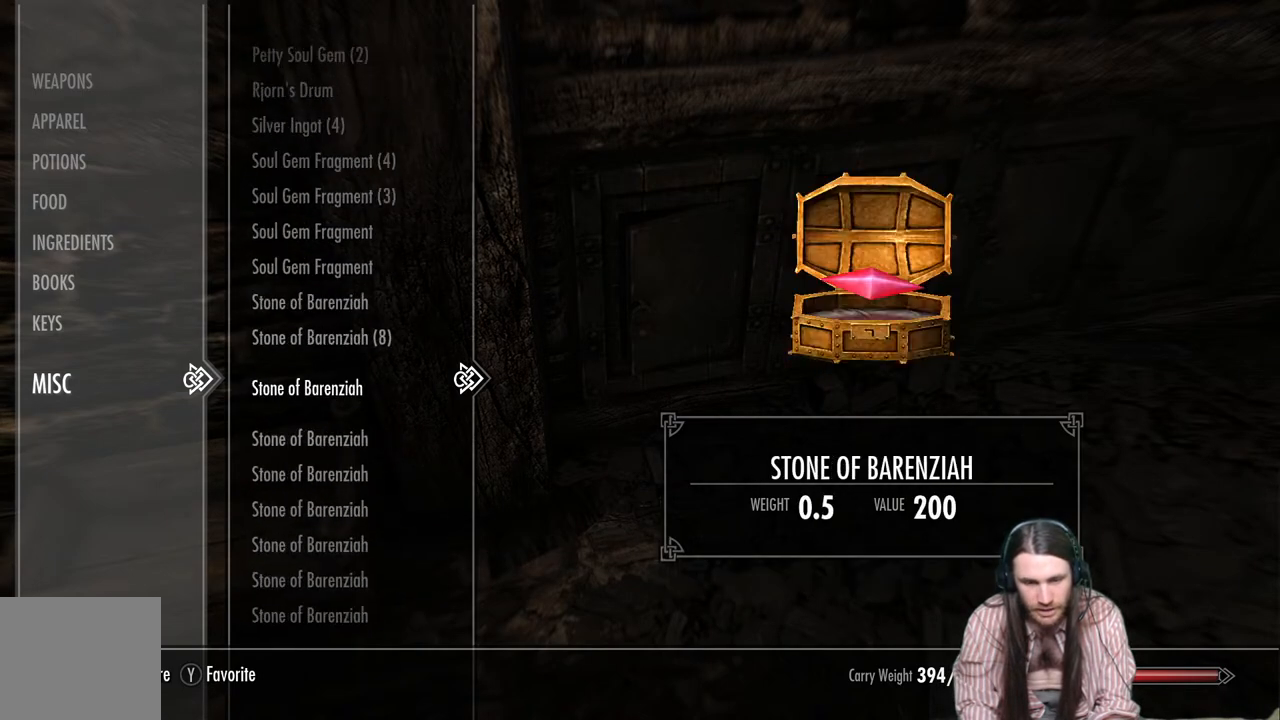
{"buttons": ["DPAD_UP"], "left_stick": "center", "right_stick": "center", "events": [[167, "left_stick", "center"], [217, "left_stick", "down"], [233, "DPAD_DOWN", "up"], [267, "left_stick", "center"], [417, "DPAD_UP", "down"]]}
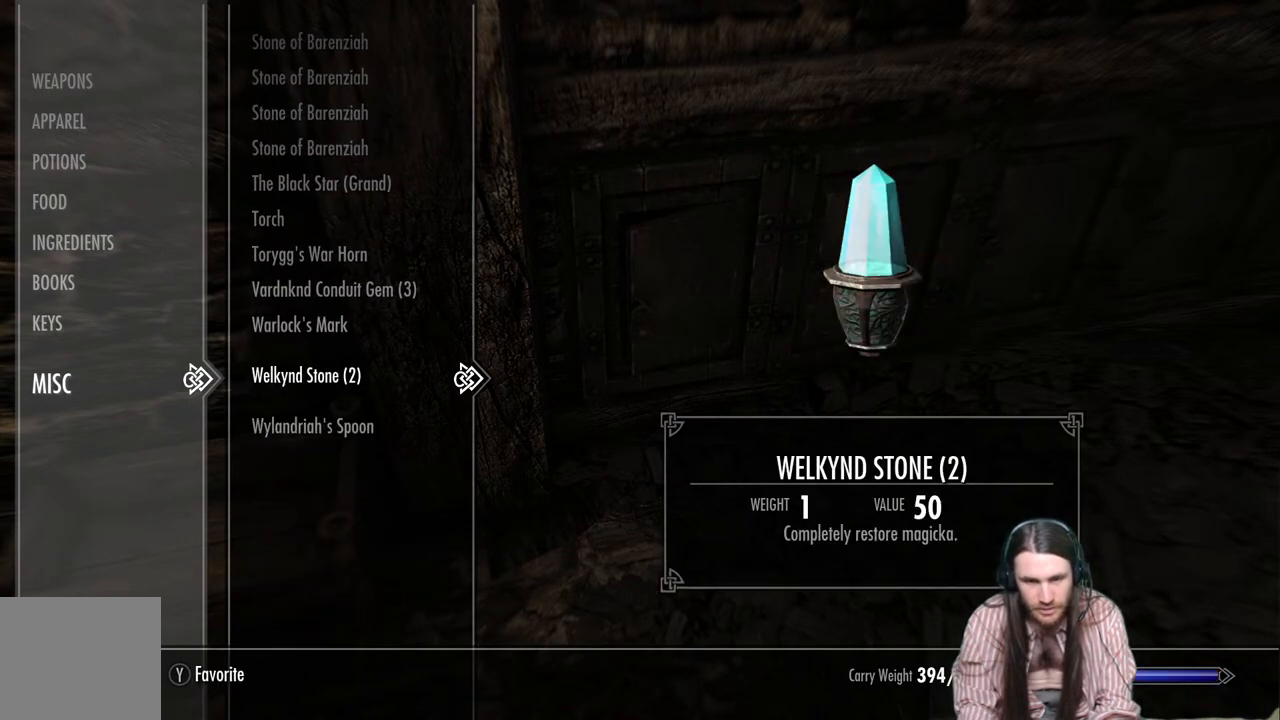
{"buttons": ["DPAD_UP"], "left_stick": "center", "right_stick": "center", "events": []}
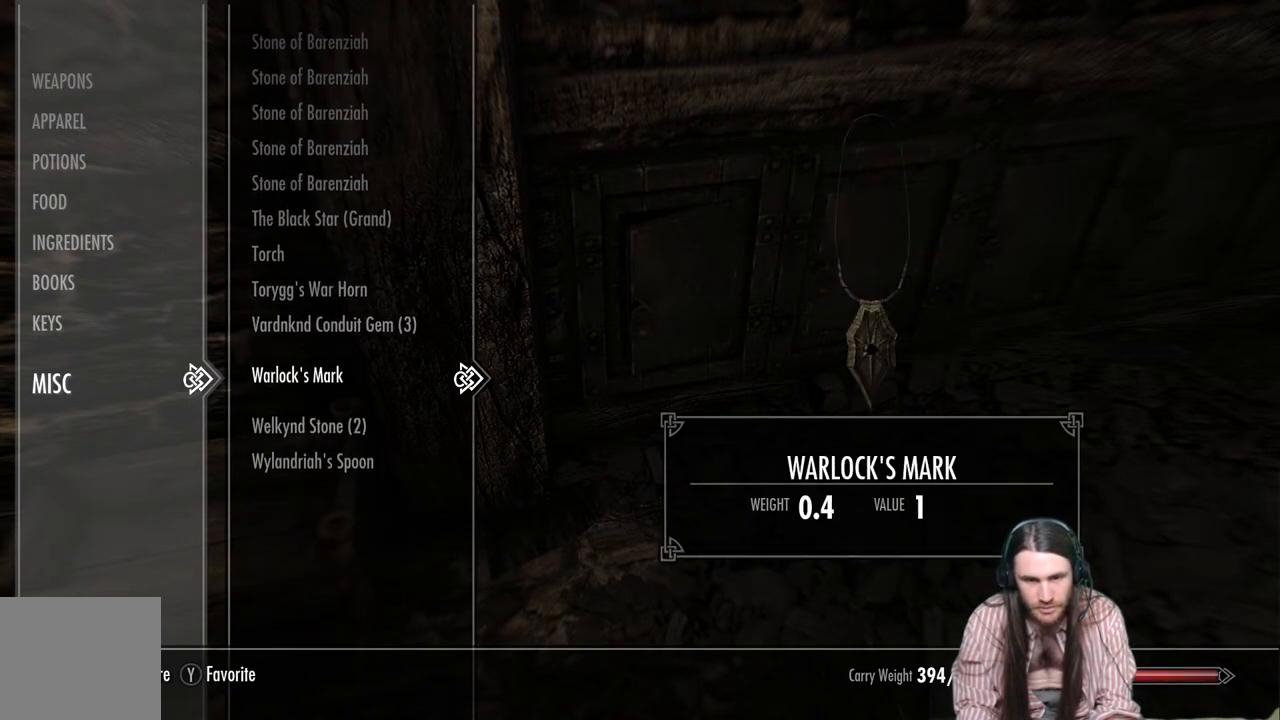
{"buttons": ["DPAD_UP"], "left_stick": "center", "right_stick": "center", "events": []}
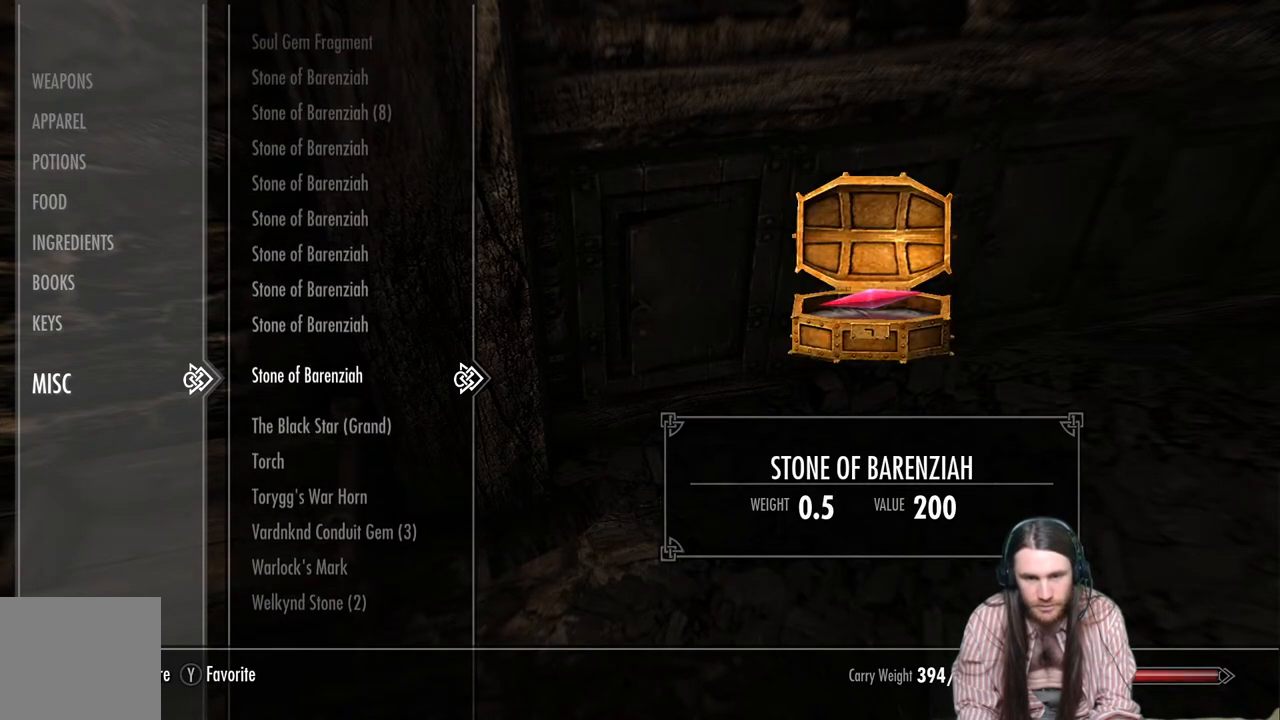
{"buttons": ["DPAD_UP"], "left_stick": "center", "right_stick": "center", "events": []}
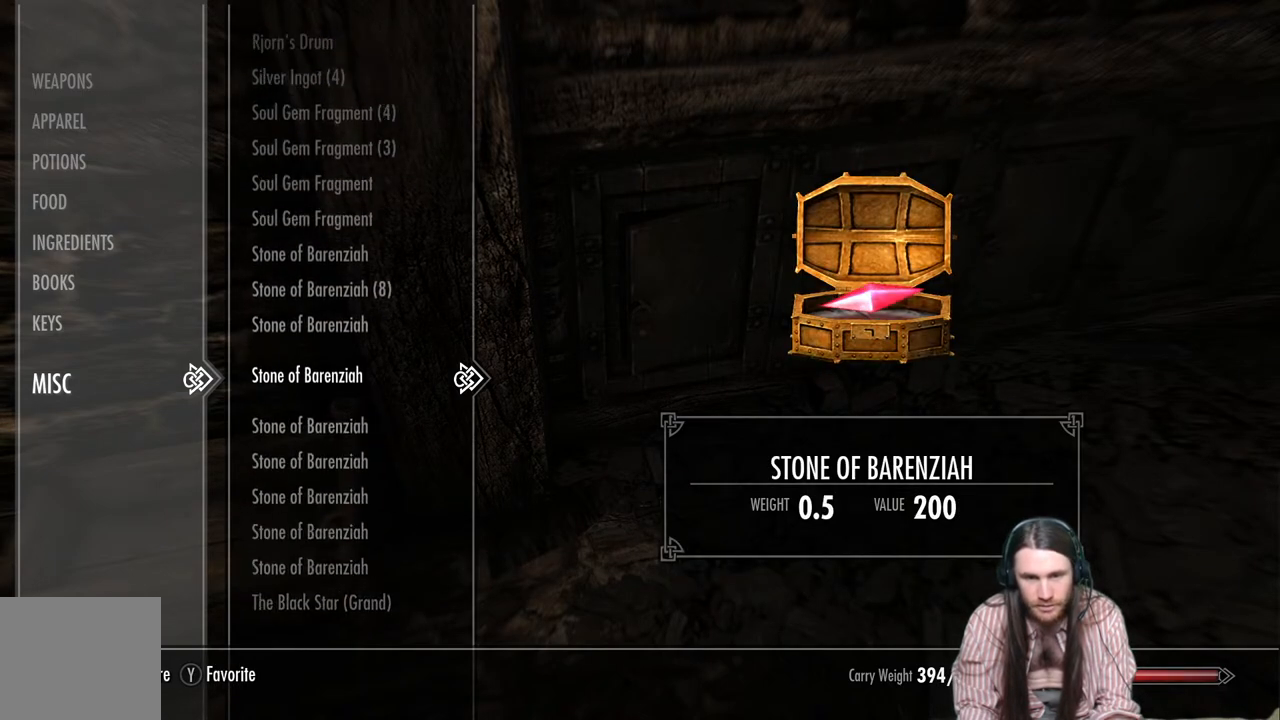
{"buttons": ["DPAD_UP"], "left_stick": "center", "right_stick": "center", "events": []}